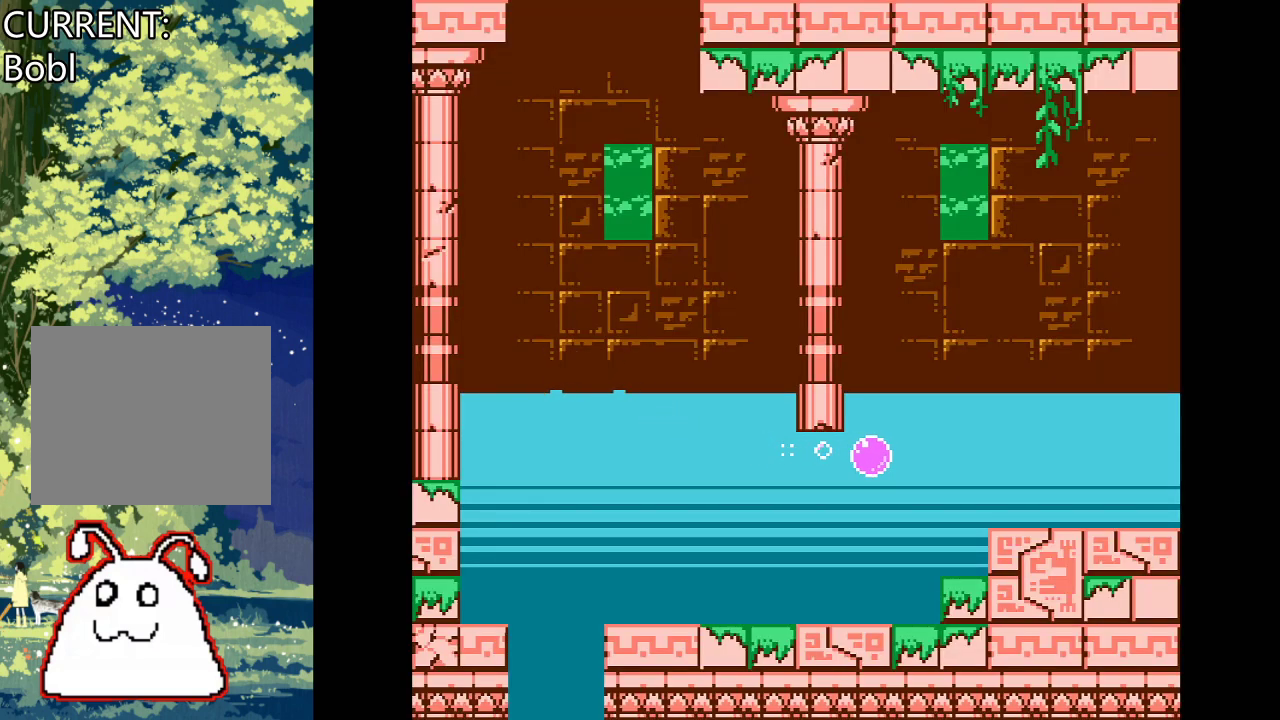
Gameplay with a controller (PlayStation layout); each line is a JSON object with the inputs held at the frame after it. "events" lists button and stick changes between this image and that frame as [ms after this image, input, new state], when the widget could be followed in between. Not read: left_stick right_stick.
{"buttons": ["CROSS", "DPAD_RIGHT"], "events": []}
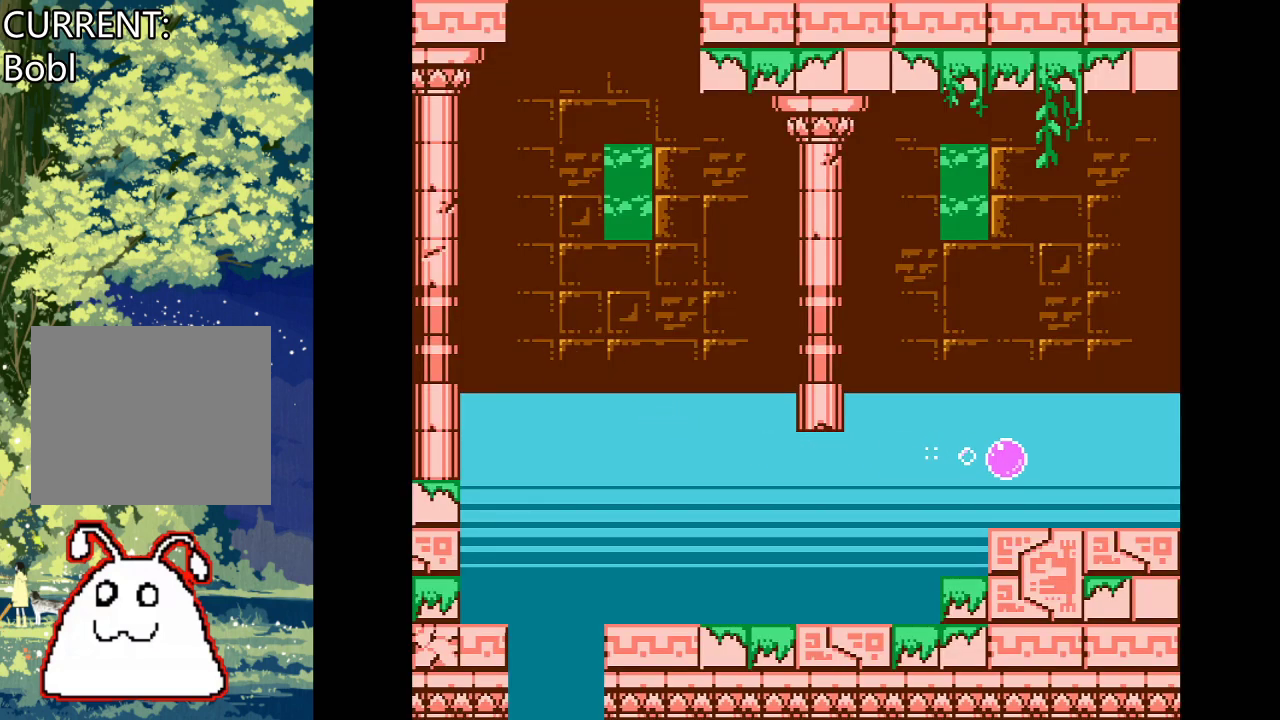
{"buttons": ["CROSS", "DPAD_RIGHT"], "events": []}
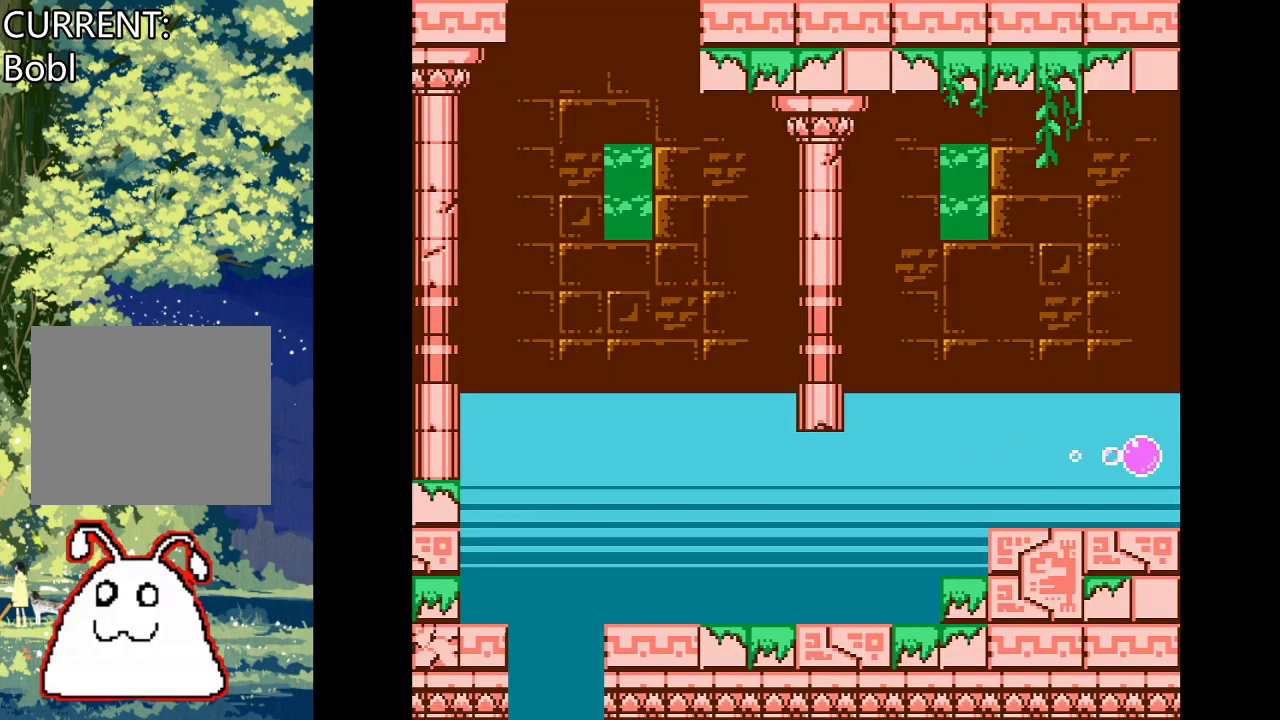
{"buttons": ["CROSS", "DPAD_RIGHT"], "events": []}
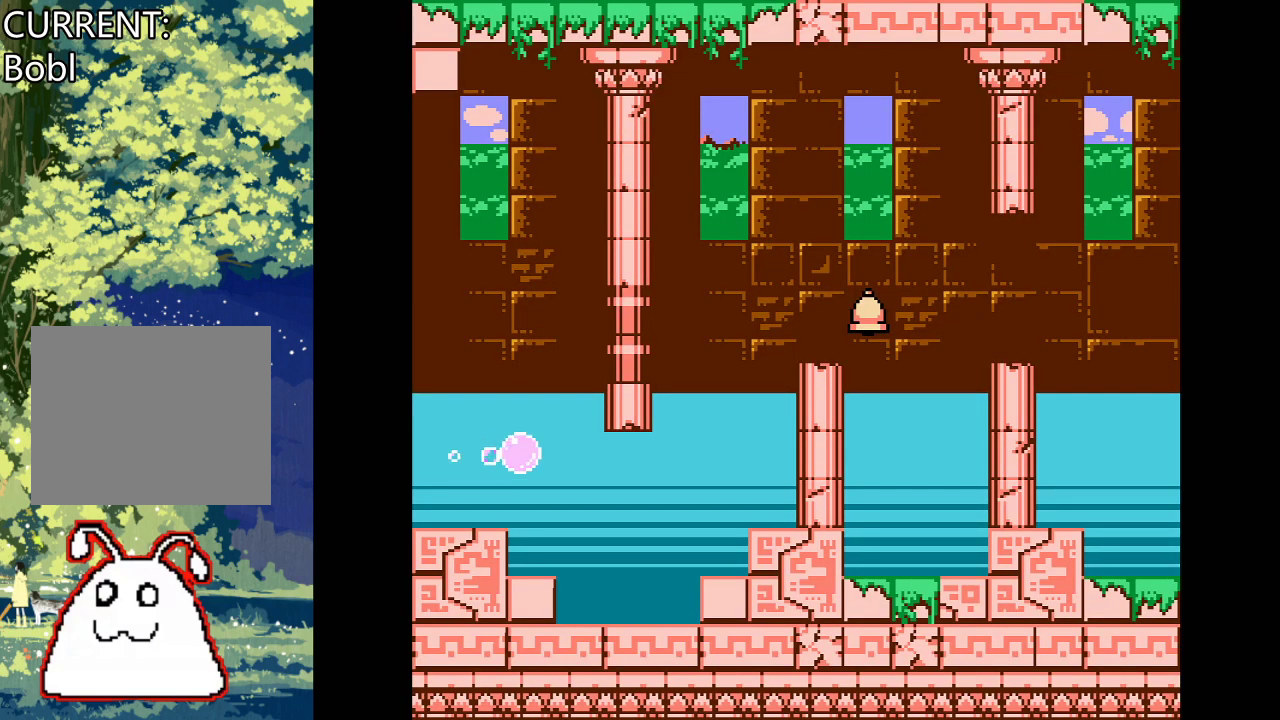
{"buttons": ["CROSS", "DPAD_RIGHT"], "events": []}
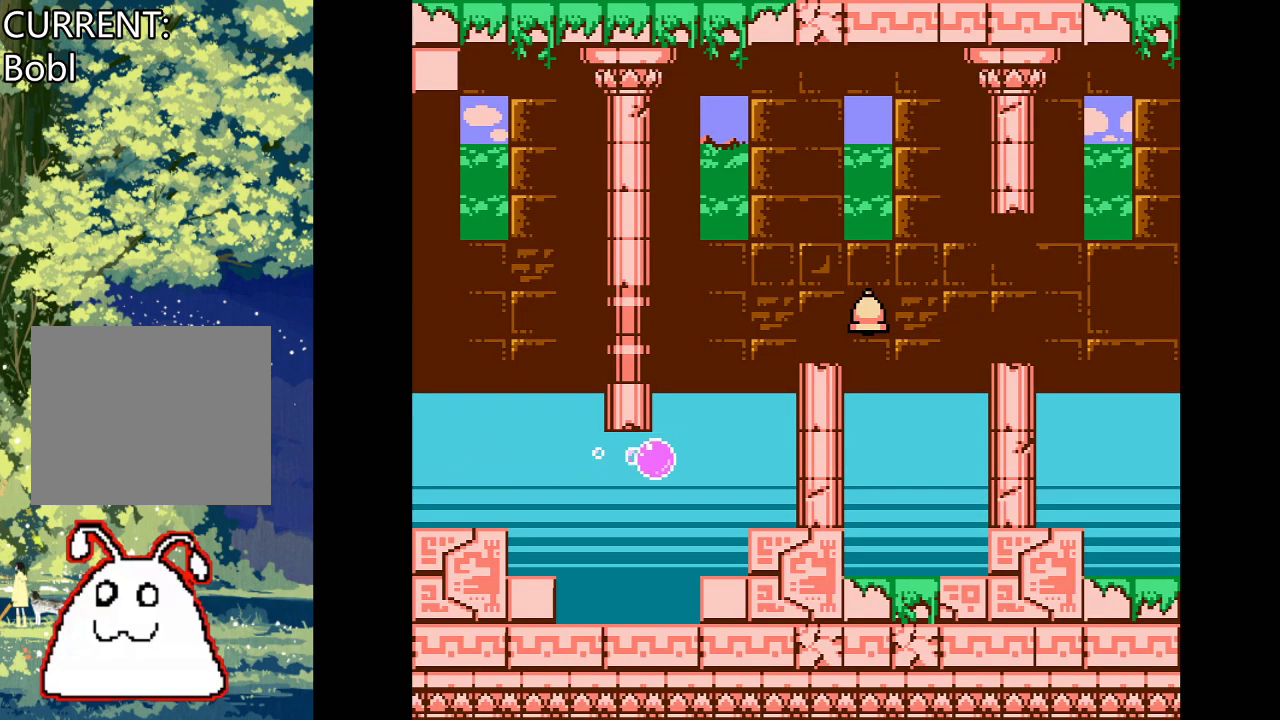
{"buttons": ["DPAD_RIGHT"], "events": [[200, "CROSS", "up"]]}
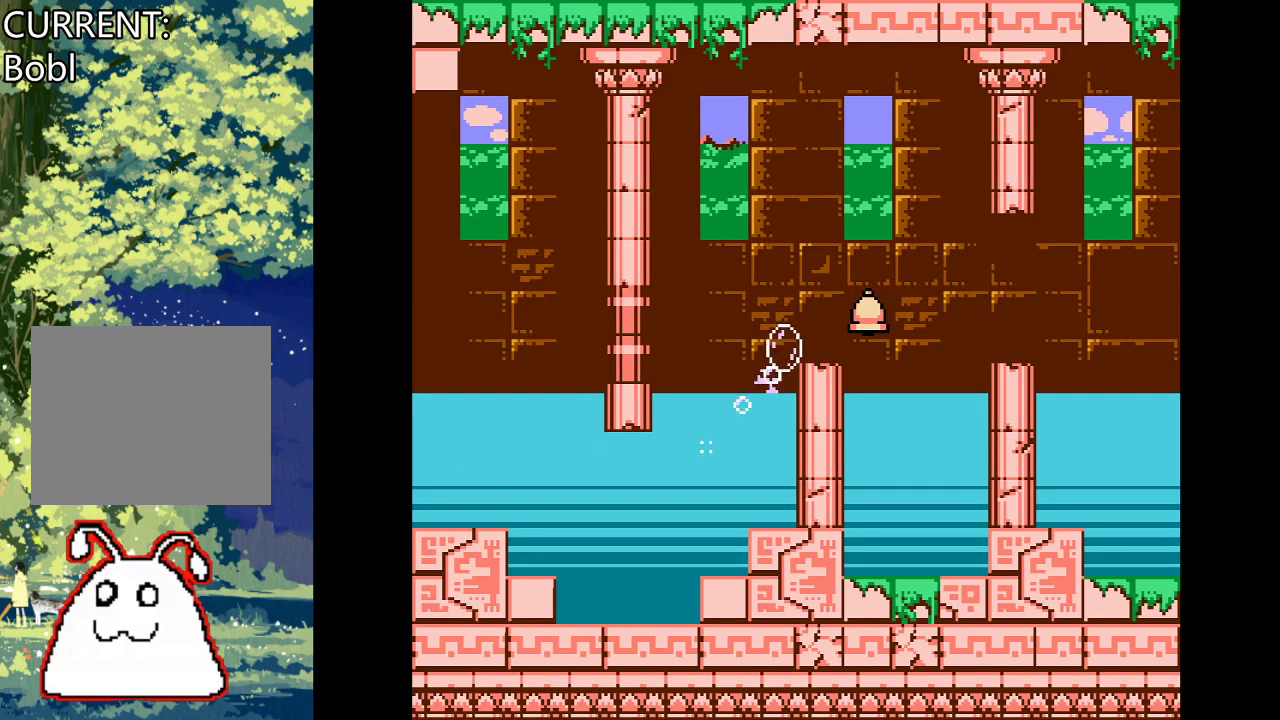
{"buttons": [], "events": [[500, "DPAD_RIGHT", "up"]]}
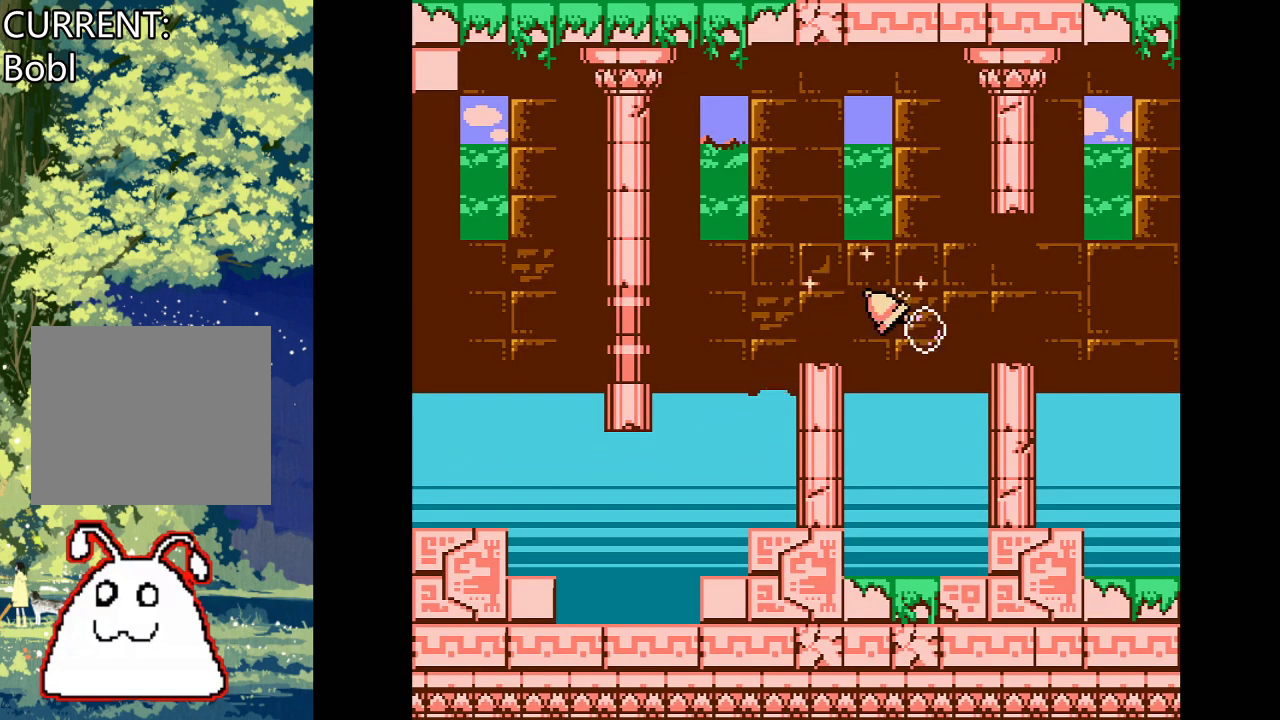
{"buttons": [], "events": [[167, "DPAD_LEFT", "down"], [433, "DPAD_LEFT", "up"]]}
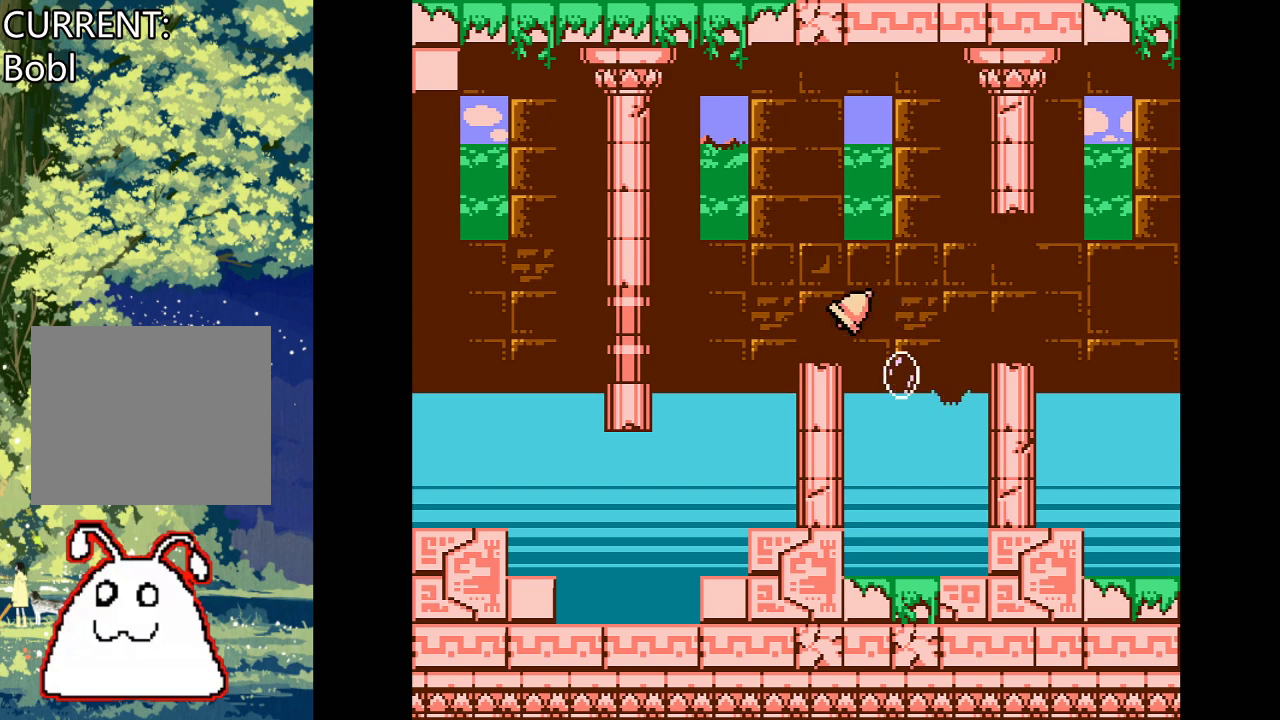
{"buttons": ["CROSS"], "events": [[500, "CROSS", "down"]]}
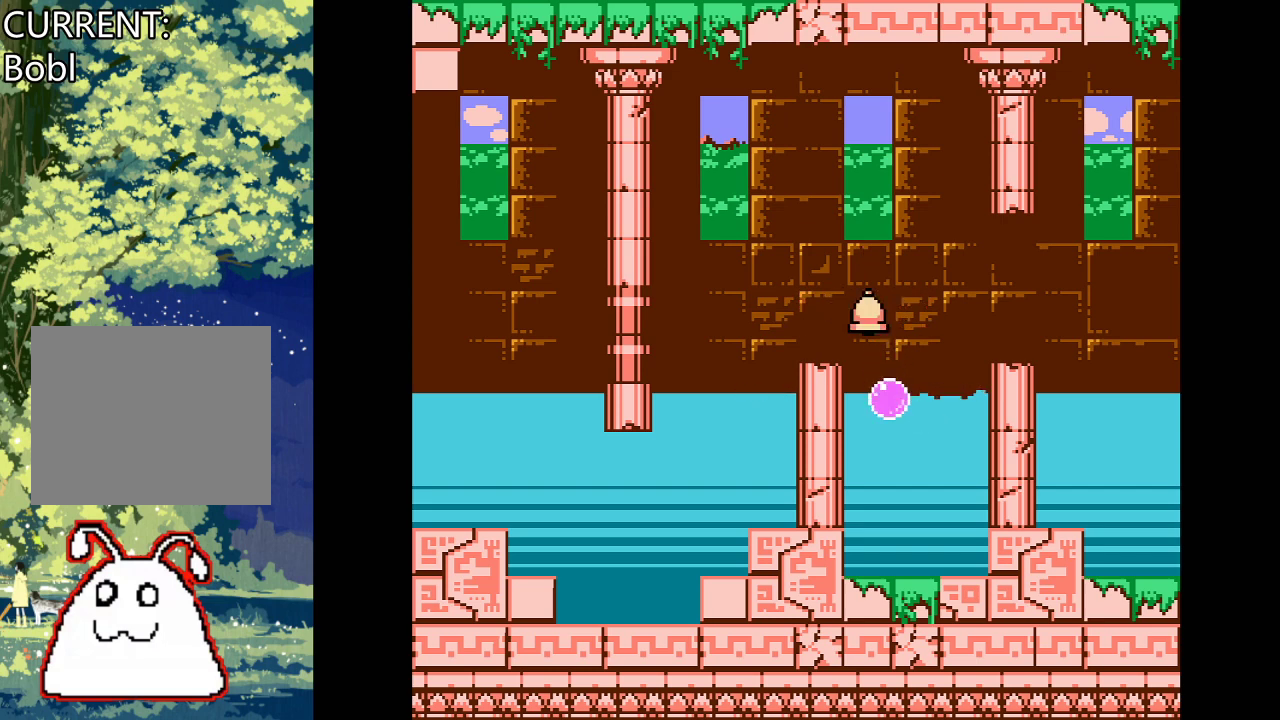
{"buttons": ["CROSS"], "events": [[300, "DPAD_RIGHT", "down"], [400, "DPAD_RIGHT", "up"]]}
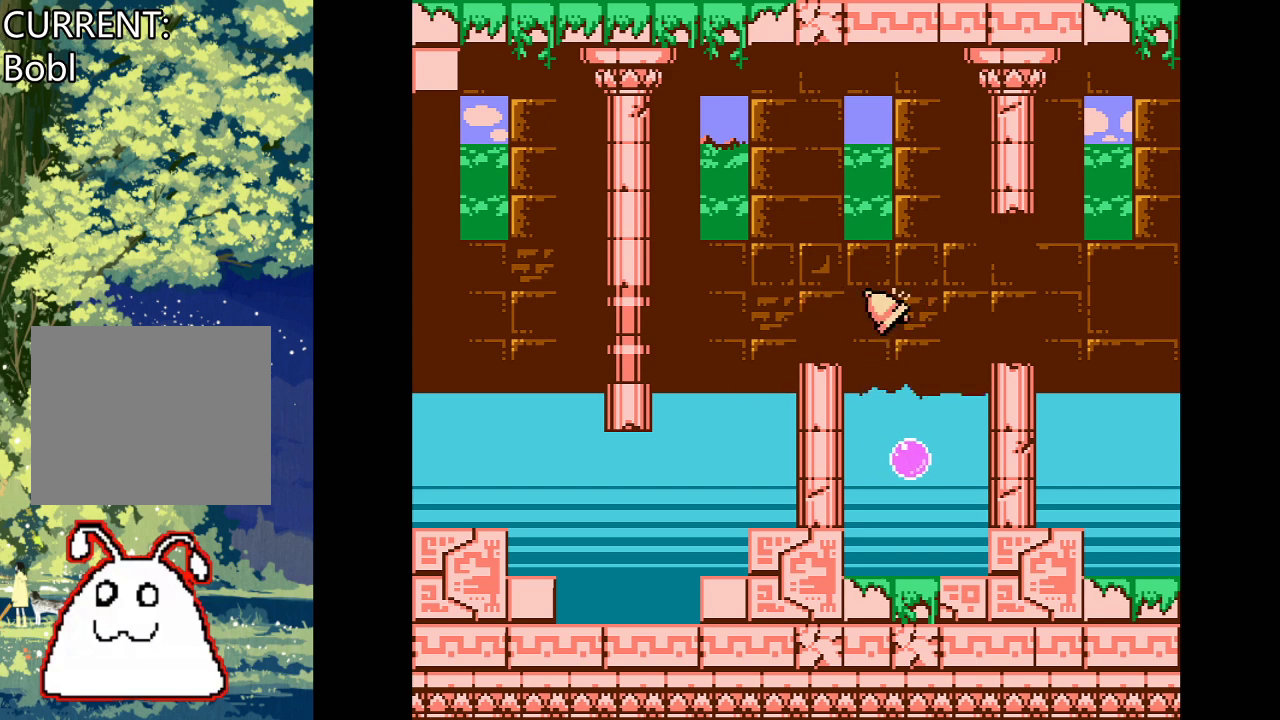
{"buttons": ["CROSS", "DPAD_RIGHT"], "events": [[500, "DPAD_RIGHT", "down"]]}
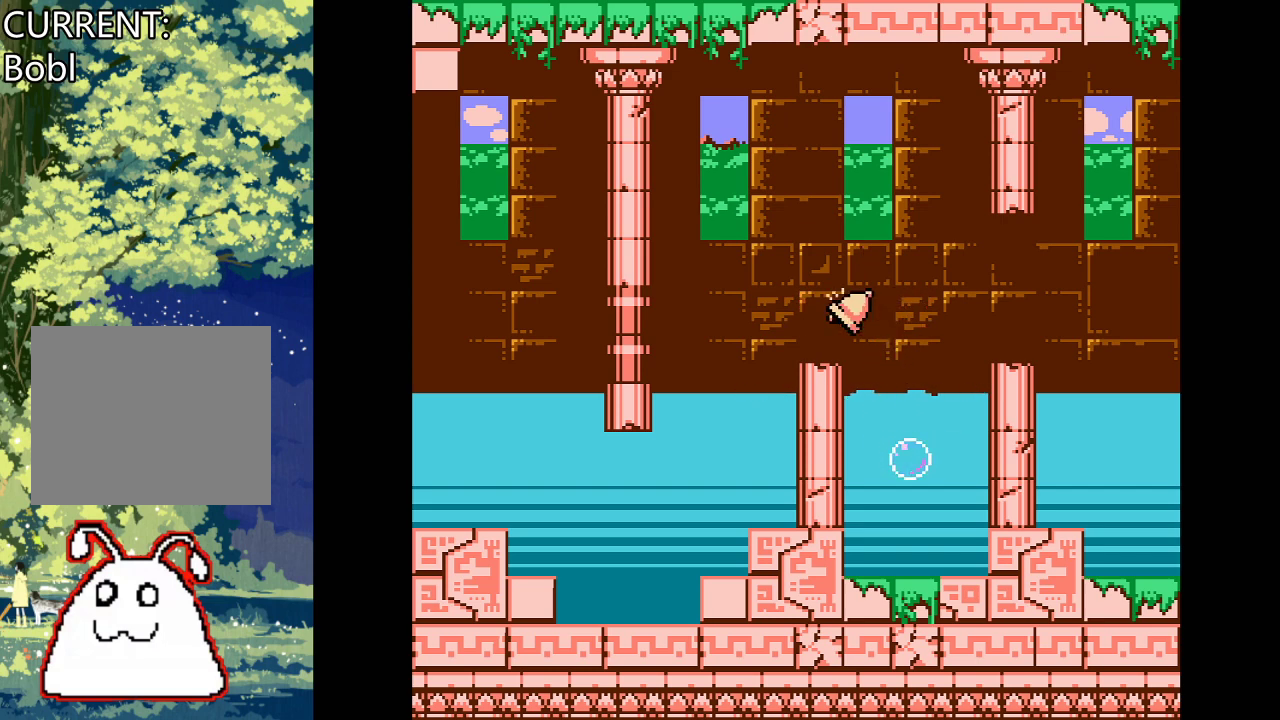
{"buttons": ["DPAD_RIGHT"], "events": [[33, "CROSS", "up"]]}
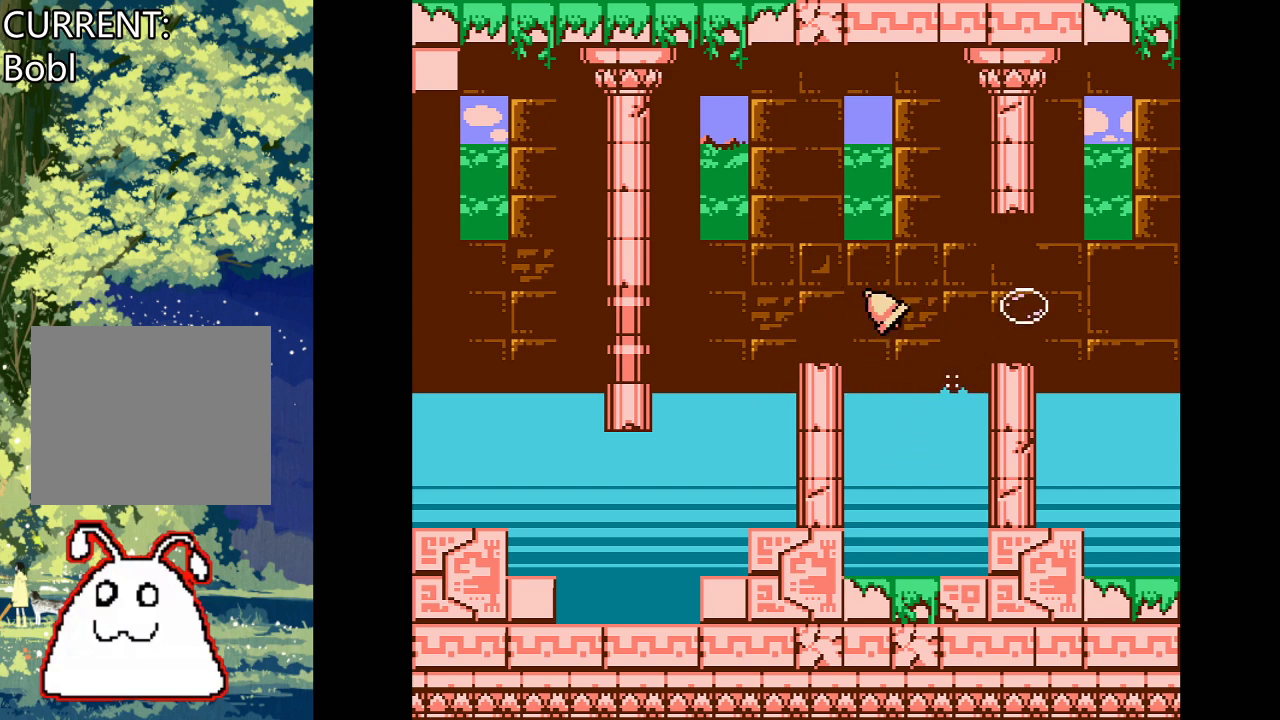
{"buttons": ["DPAD_RIGHT"], "events": []}
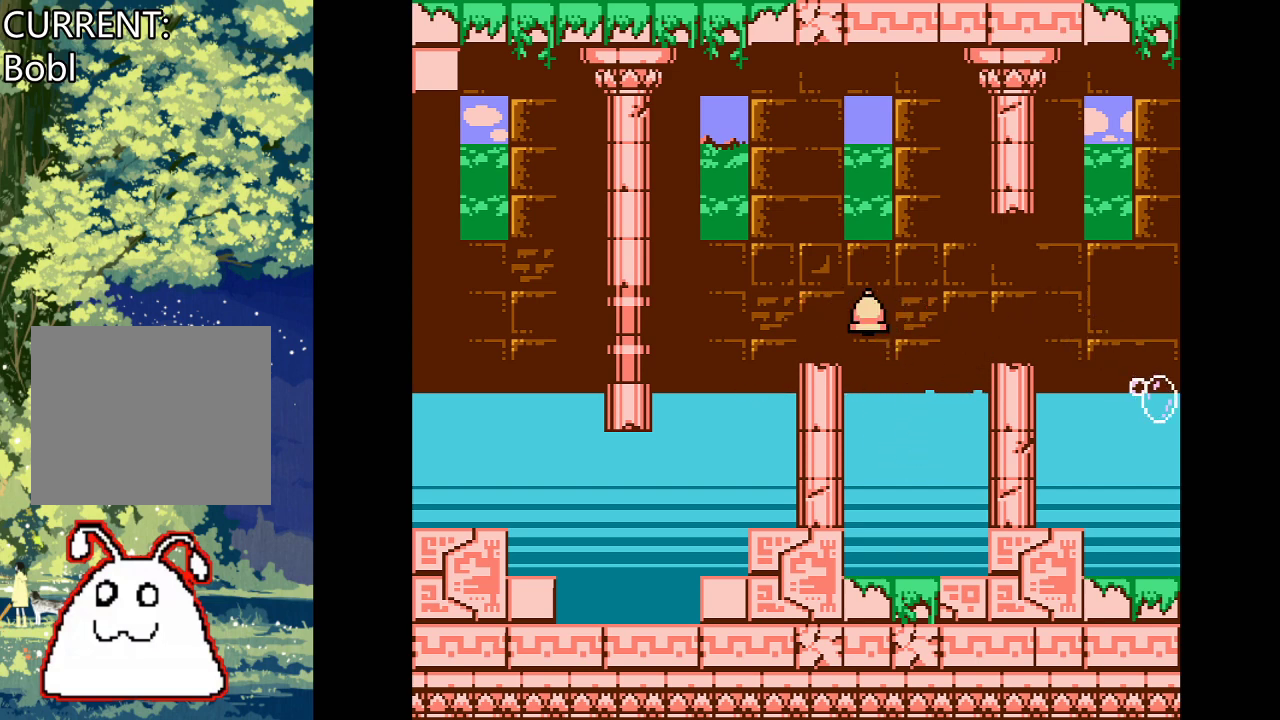
{"buttons": ["DPAD_RIGHT"], "events": []}
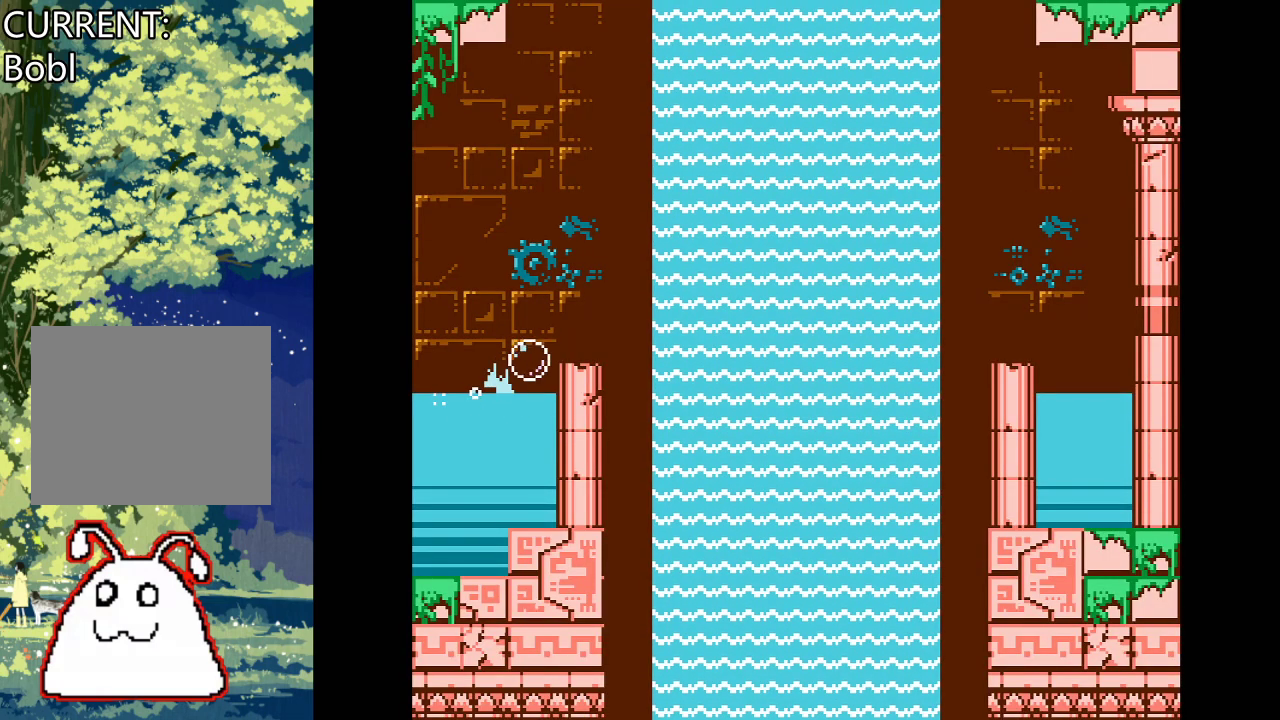
{"buttons": [], "events": [[67, "DPAD_RIGHT", "up"], [233, "DPAD_LEFT", "down"], [400, "DPAD_LEFT", "up"]]}
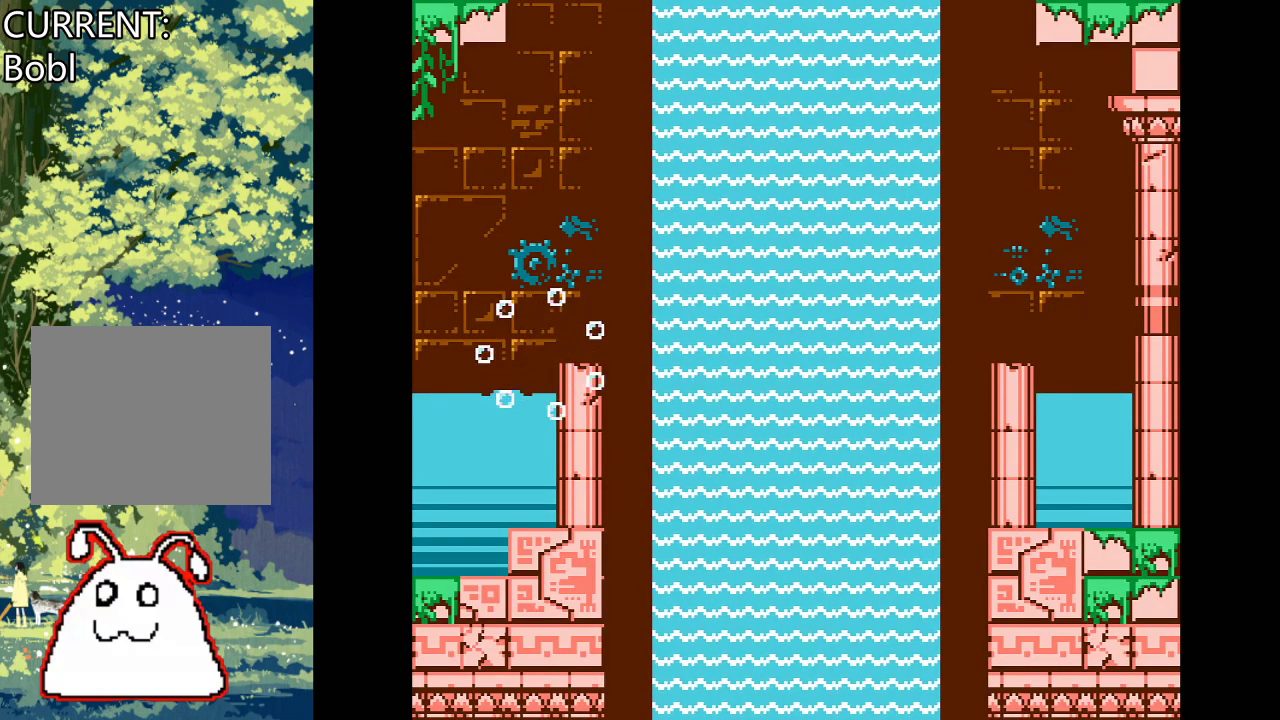
{"buttons": [], "events": []}
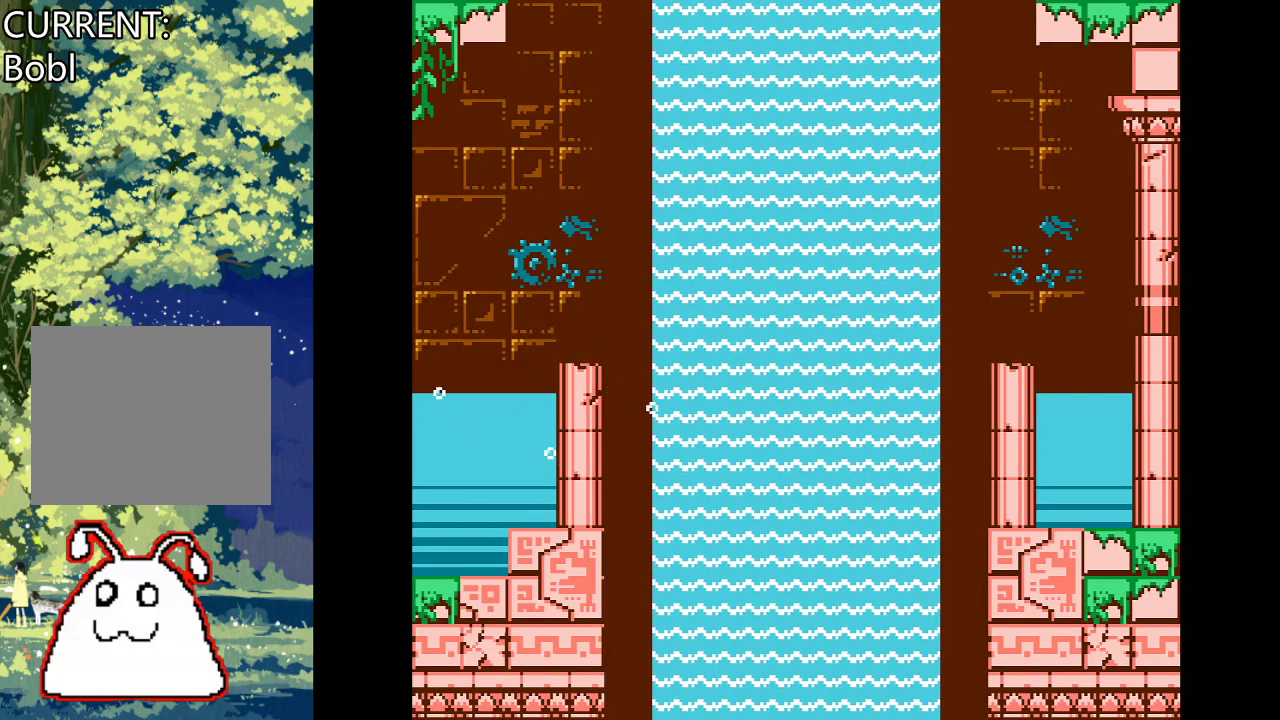
{"buttons": [], "events": []}
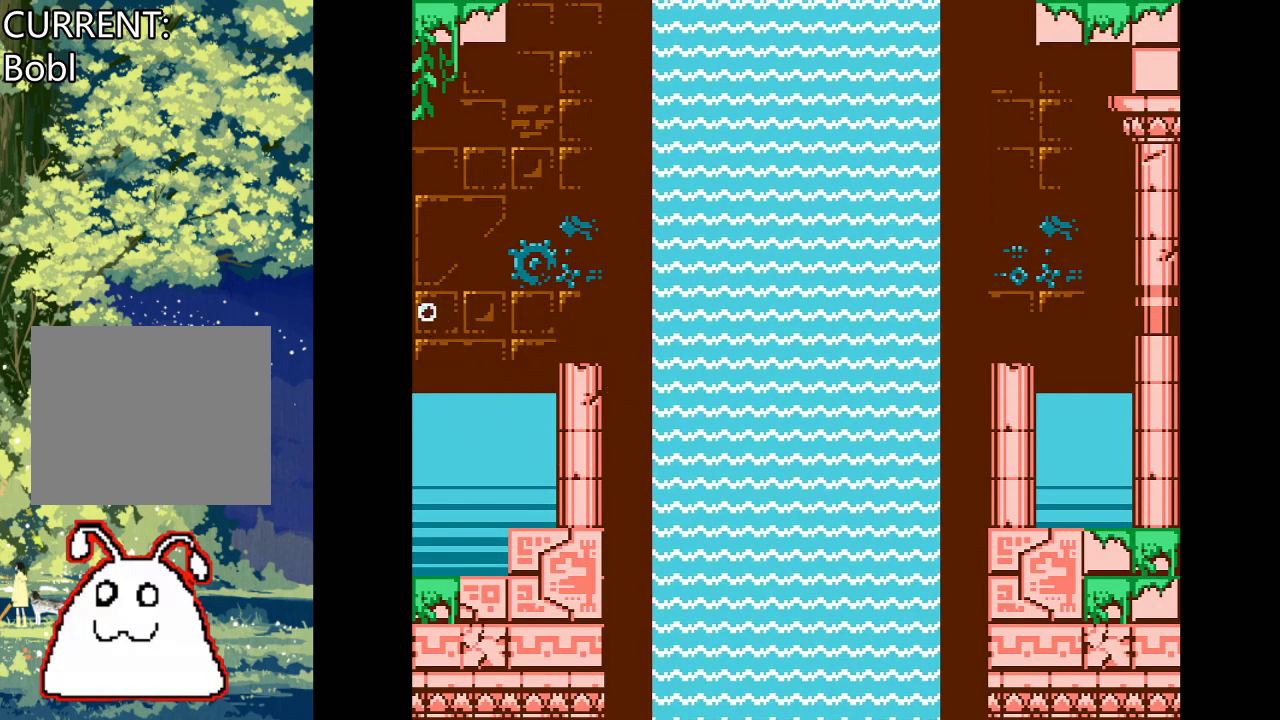
{"buttons": [], "events": []}
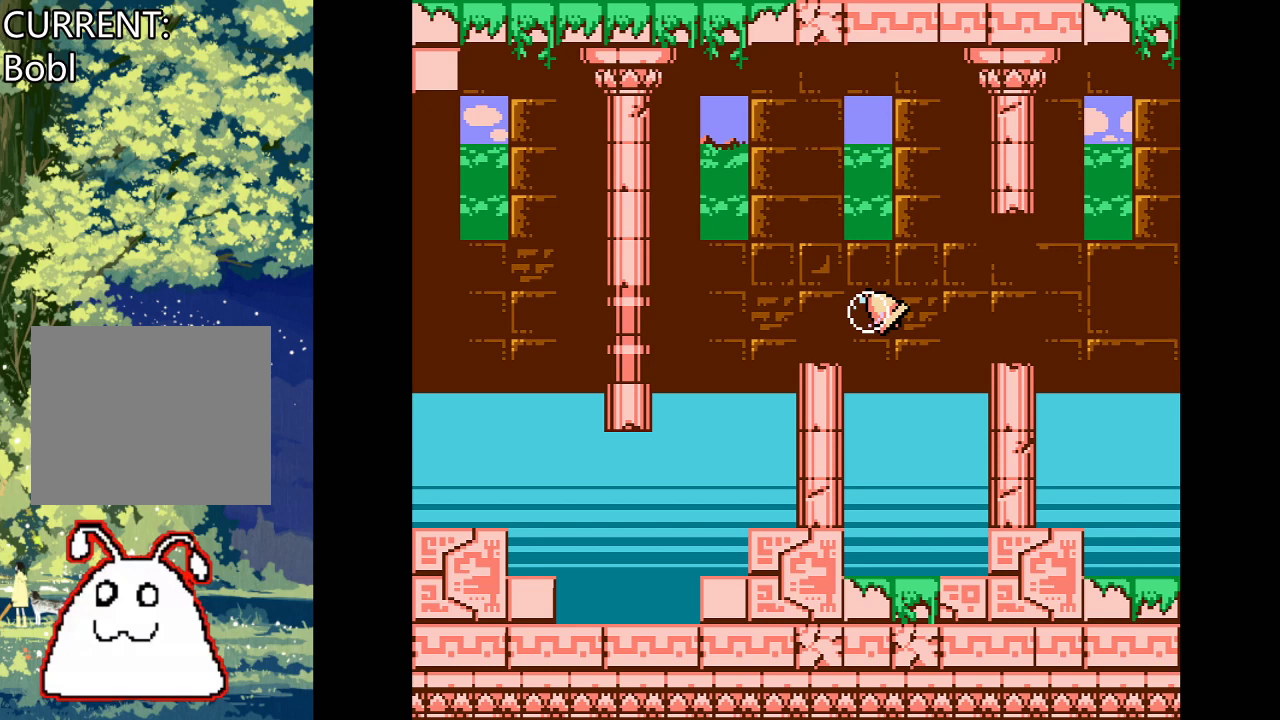
{"buttons": [], "events": []}
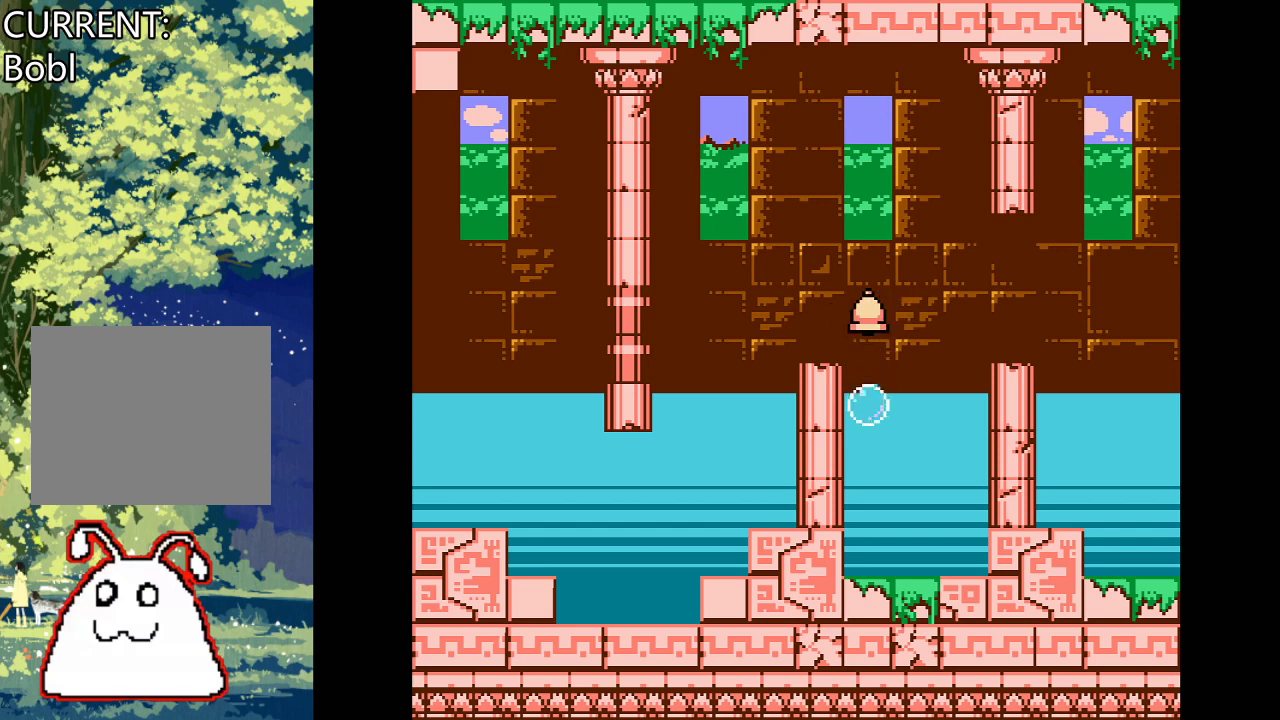
{"buttons": ["CROSS"], "events": [[100, "CROSS", "down"], [267, "DPAD_RIGHT", "down"], [433, "DPAD_RIGHT", "up"]]}
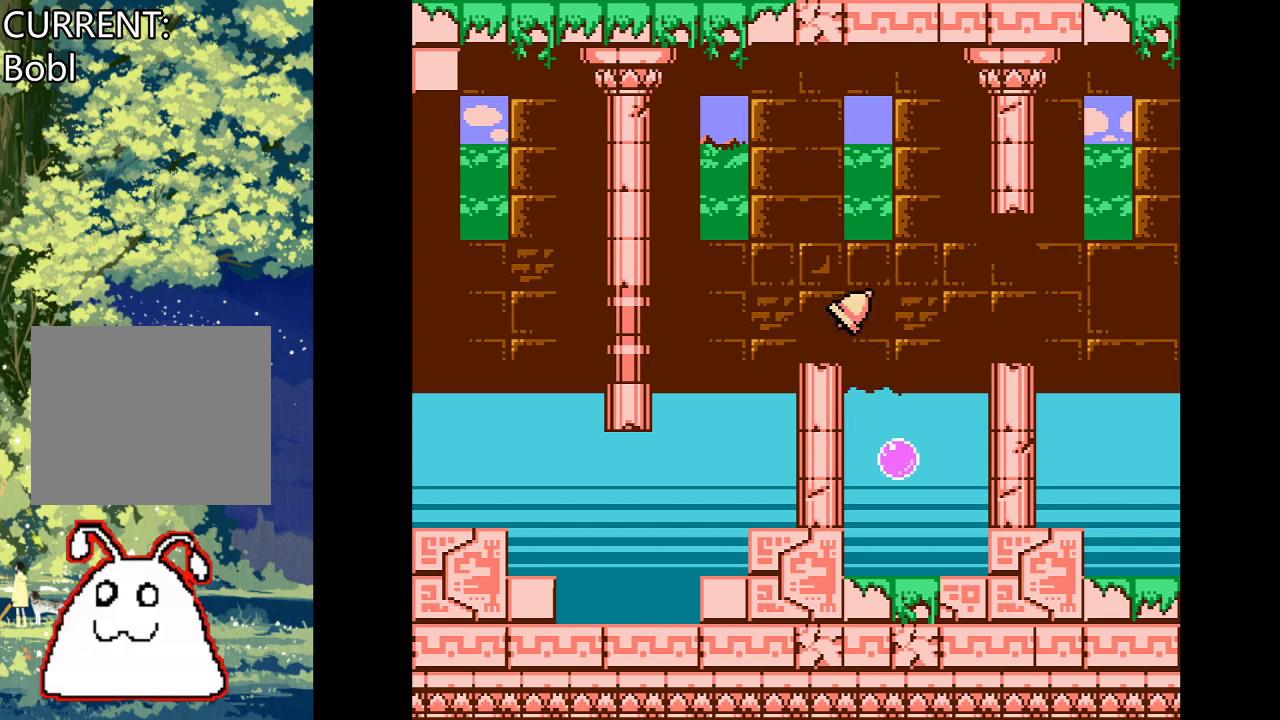
{"buttons": ["CROSS"], "events": []}
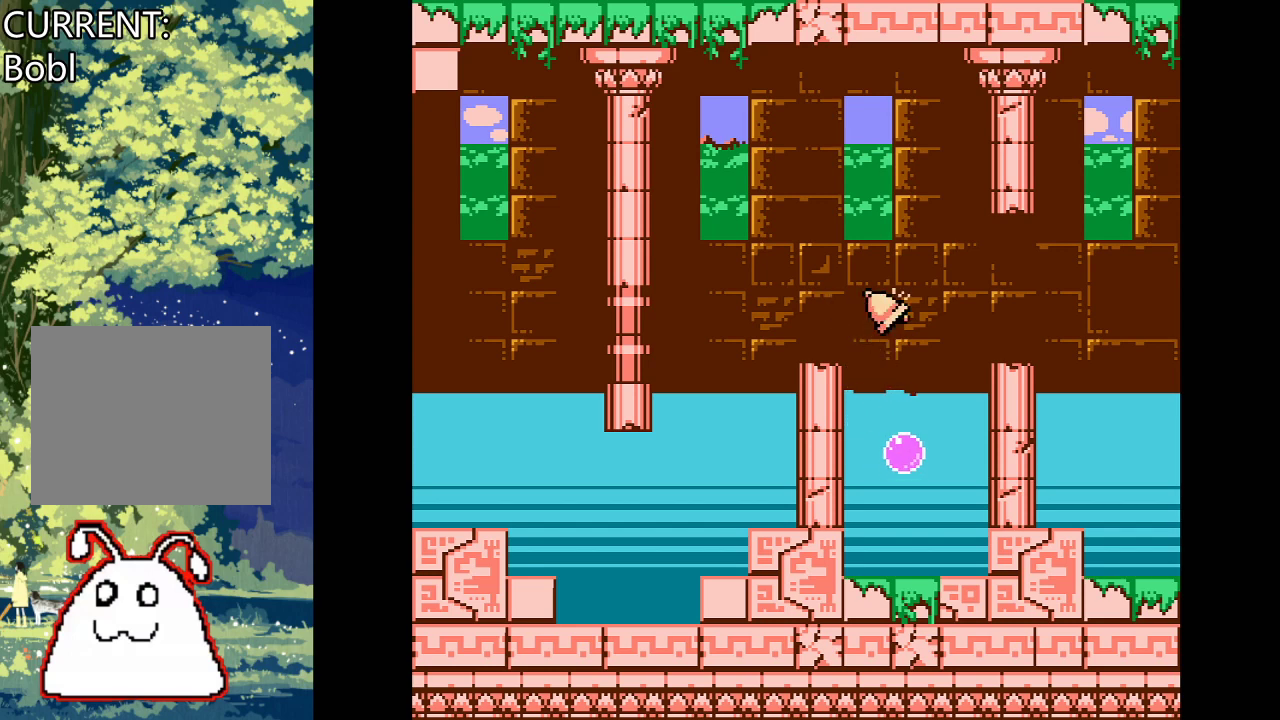
{"buttons": ["DPAD_RIGHT"], "events": [[100, "CROSS", "up"], [100, "DPAD_RIGHT", "down"]]}
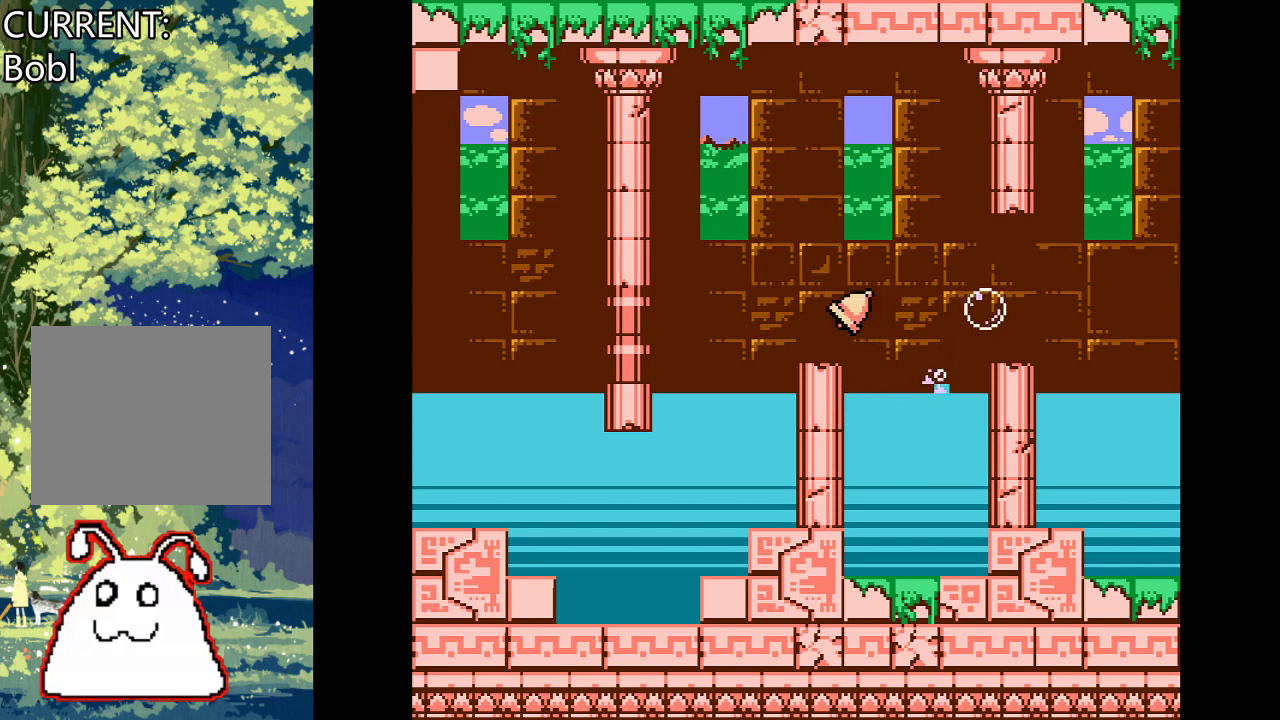
{"buttons": [], "events": [[367, "DPAD_RIGHT", "up"]]}
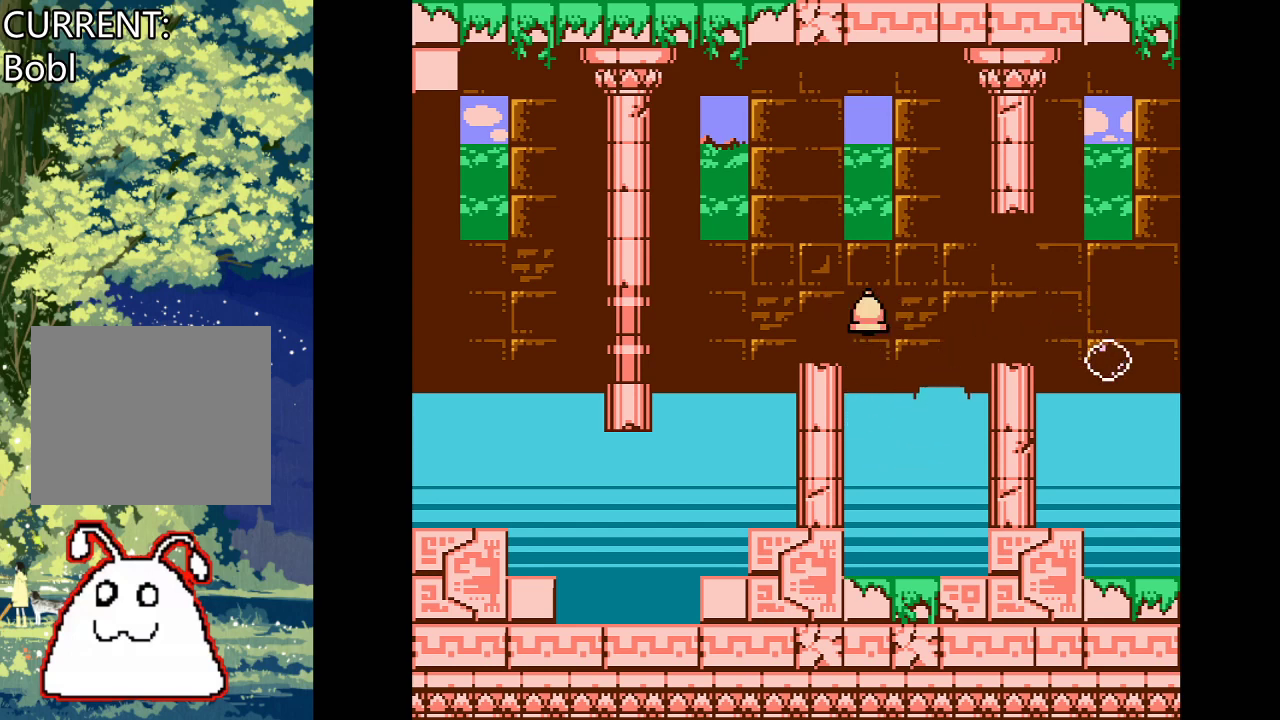
{"buttons": [], "events": [[100, "DPAD_RIGHT", "down"], [433, "DPAD_RIGHT", "up"]]}
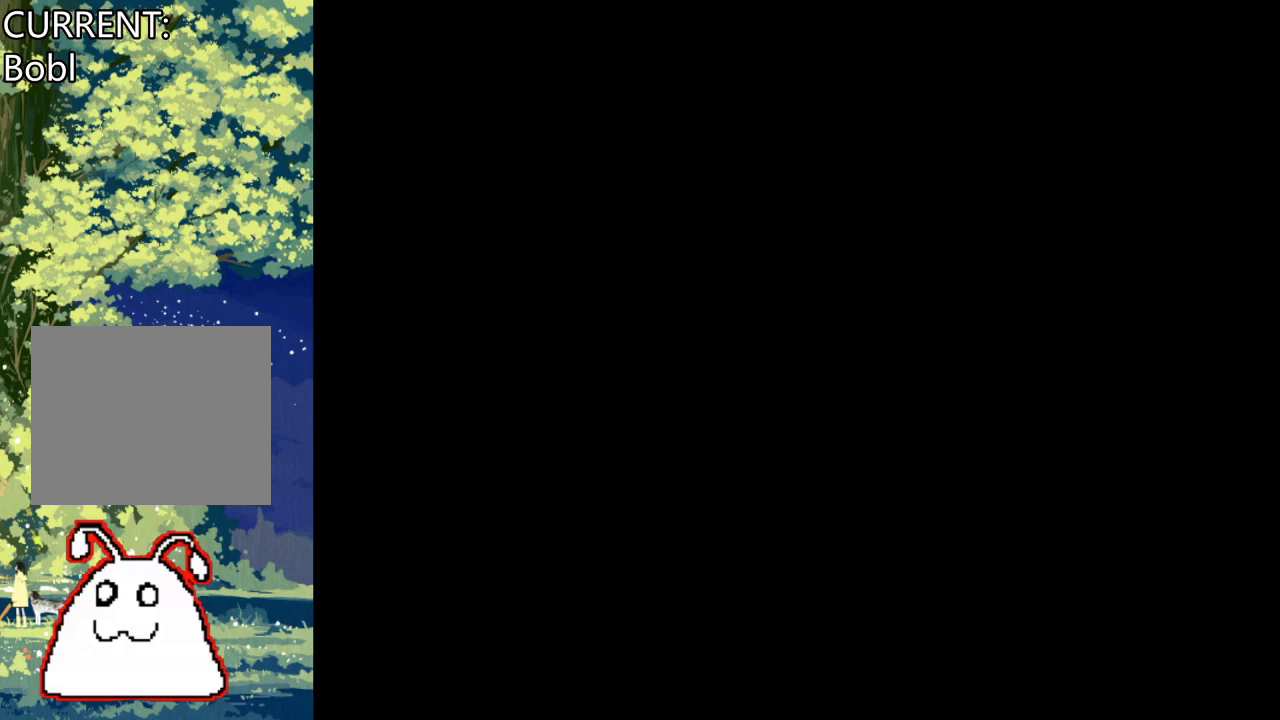
{"buttons": [], "events": []}
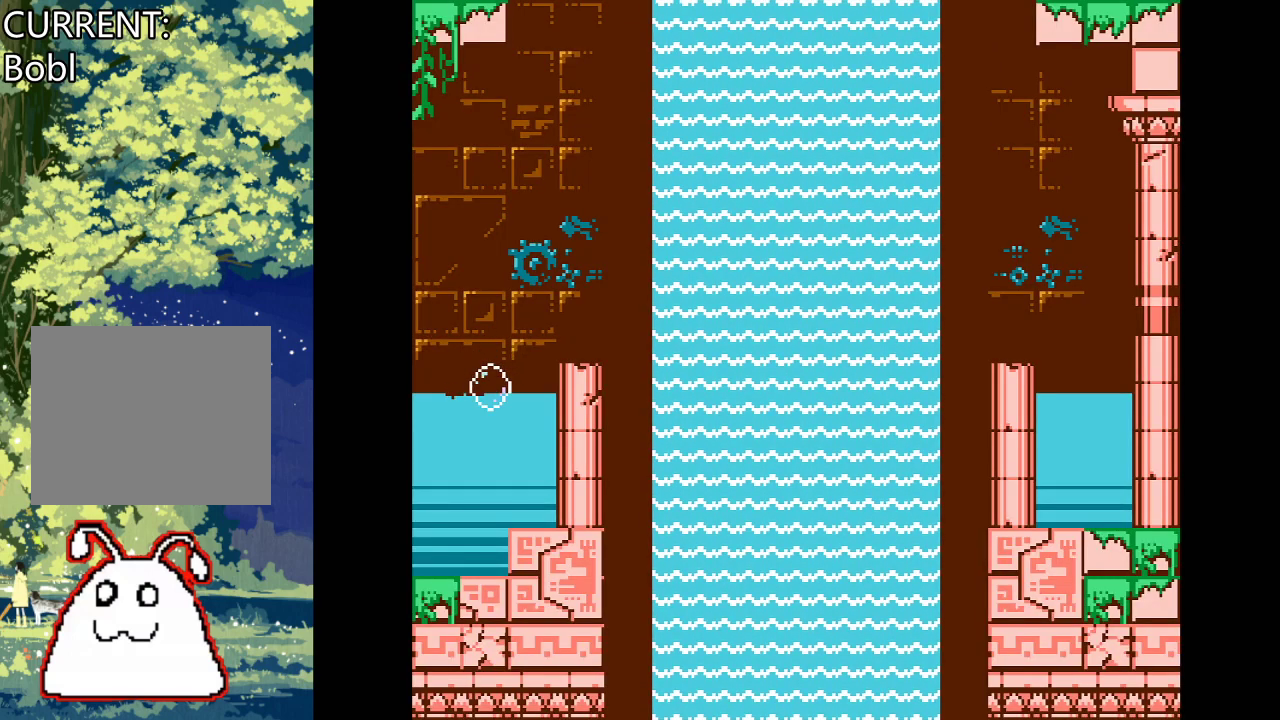
{"buttons": ["CROSS"], "events": [[33, "CROSS", "down"]]}
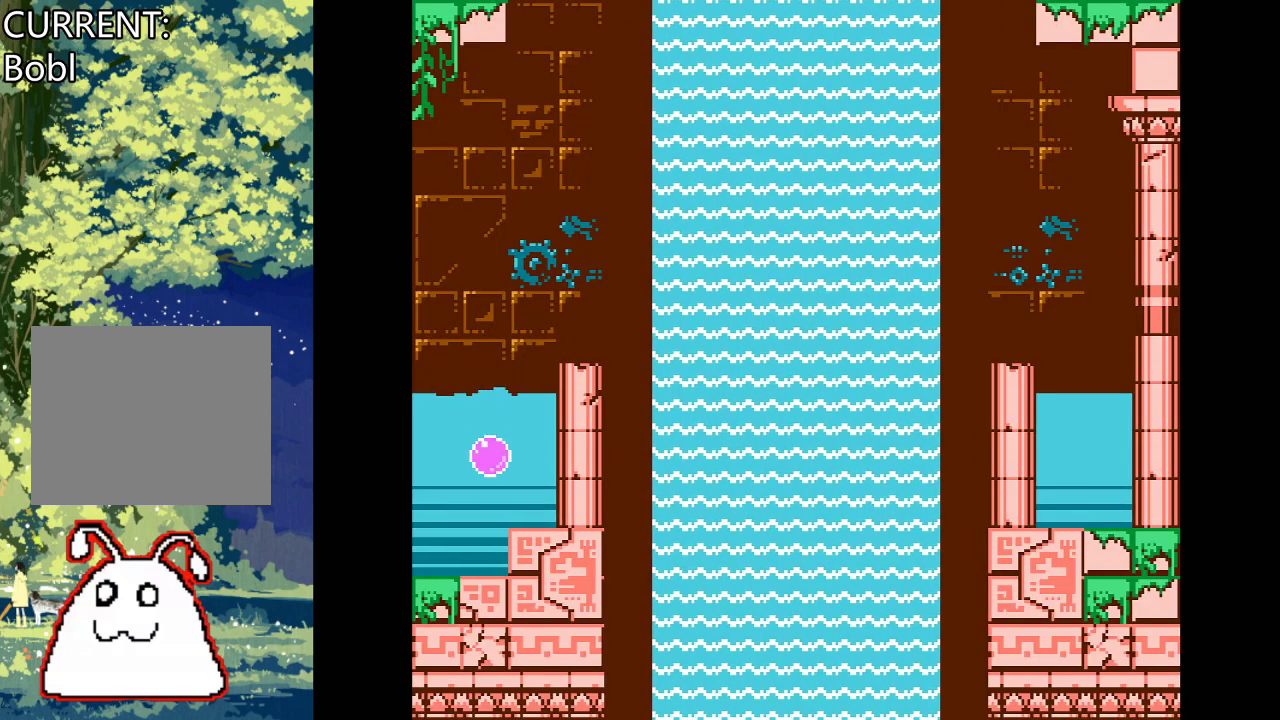
{"buttons": ["CROSS"], "events": []}
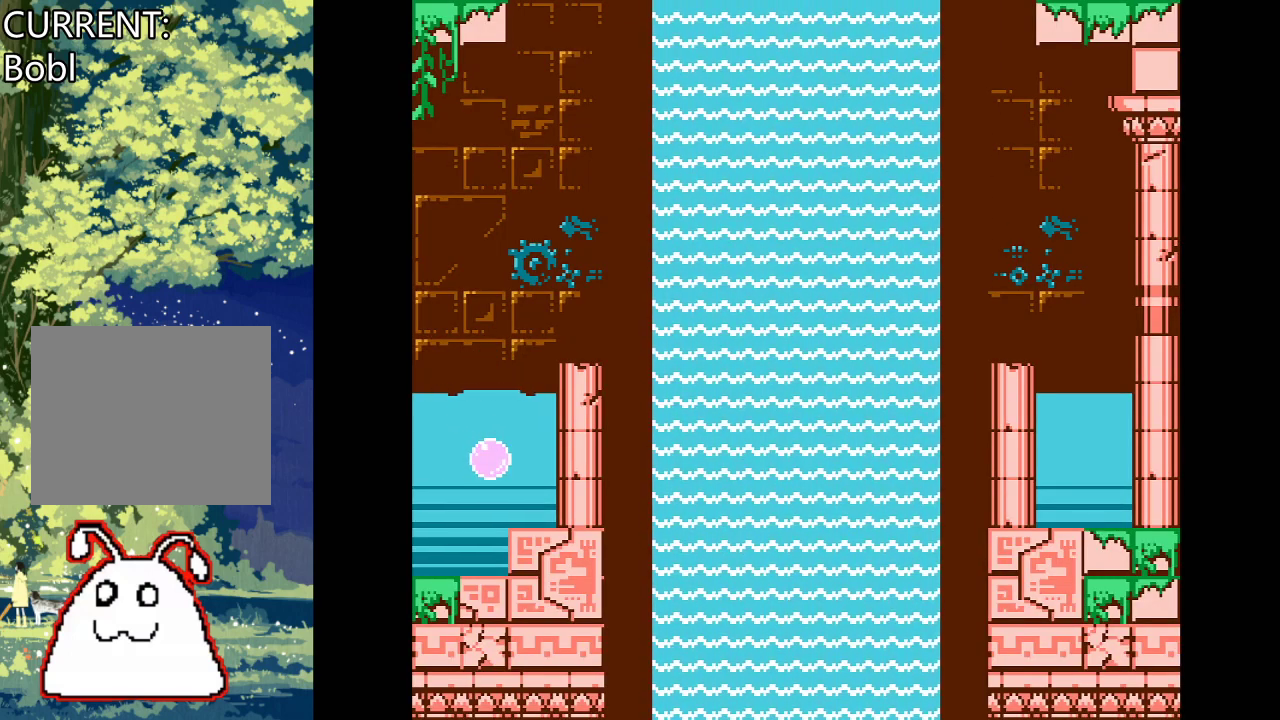
{"buttons": ["DPAD_RIGHT"], "events": [[100, "DPAD_RIGHT", "down"], [200, "CROSS", "up"]]}
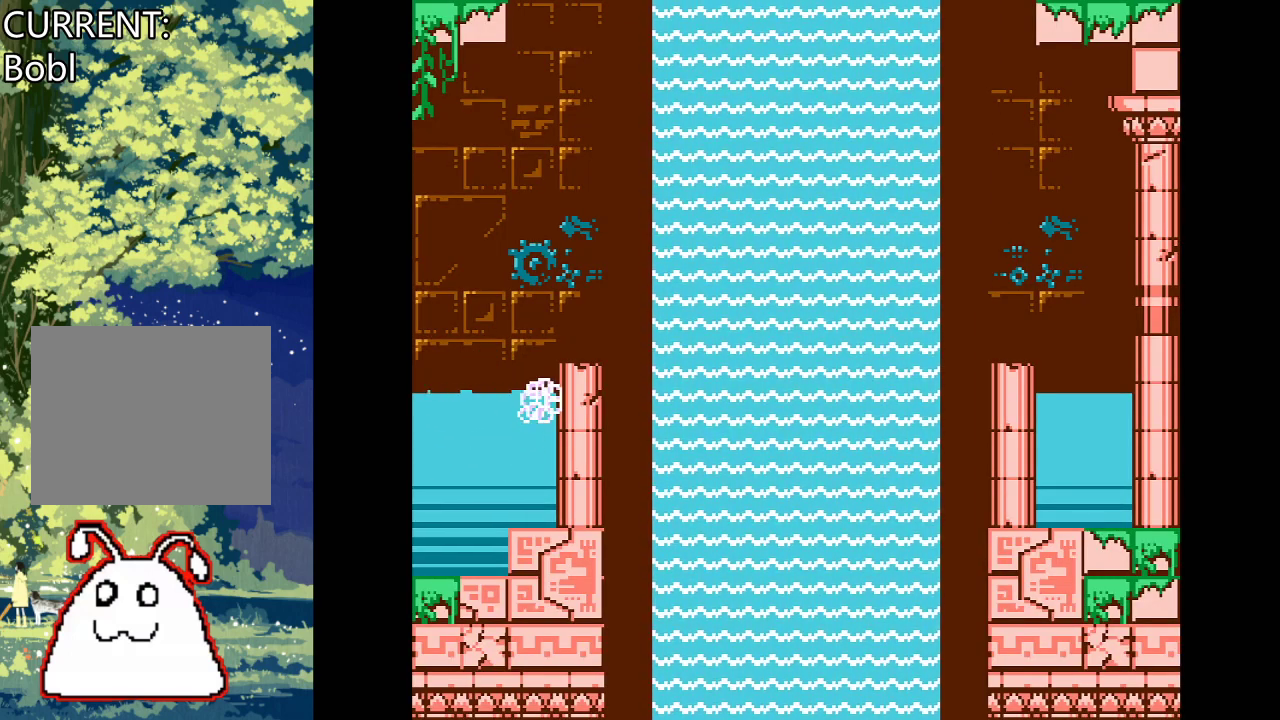
{"buttons": [], "events": [[33, "DPAD_RIGHT", "up"]]}
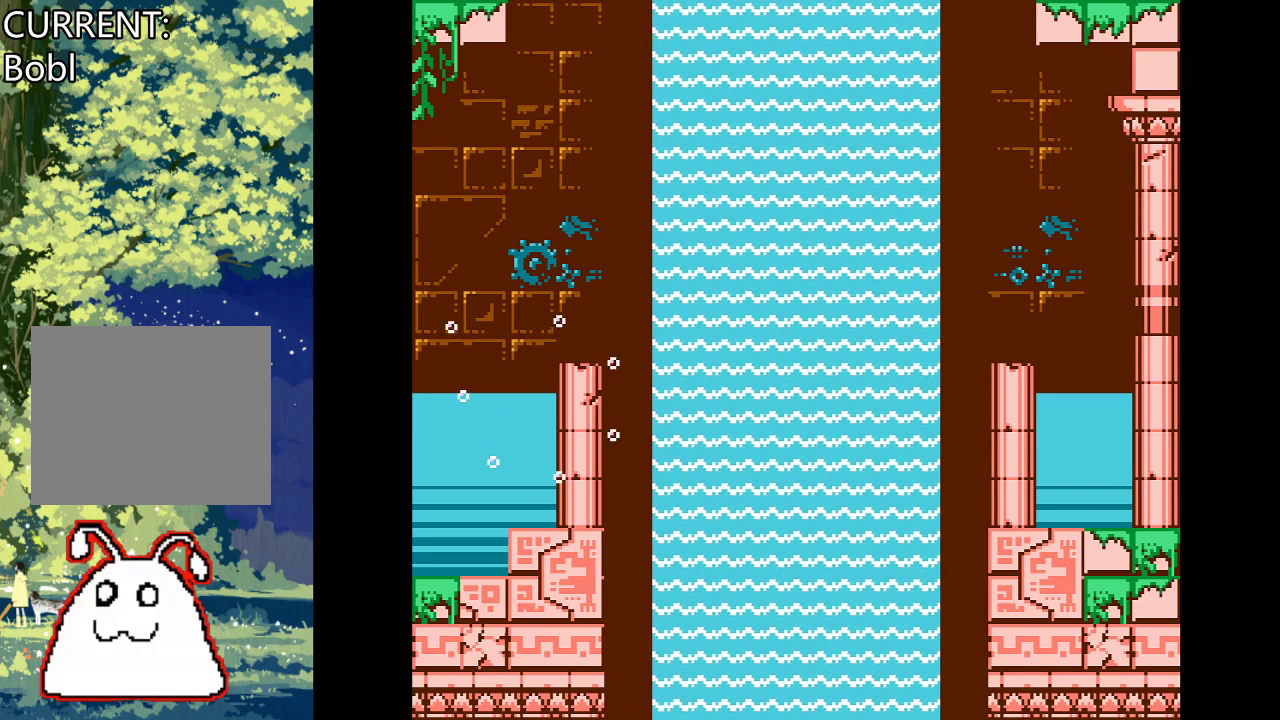
{"buttons": [], "events": []}
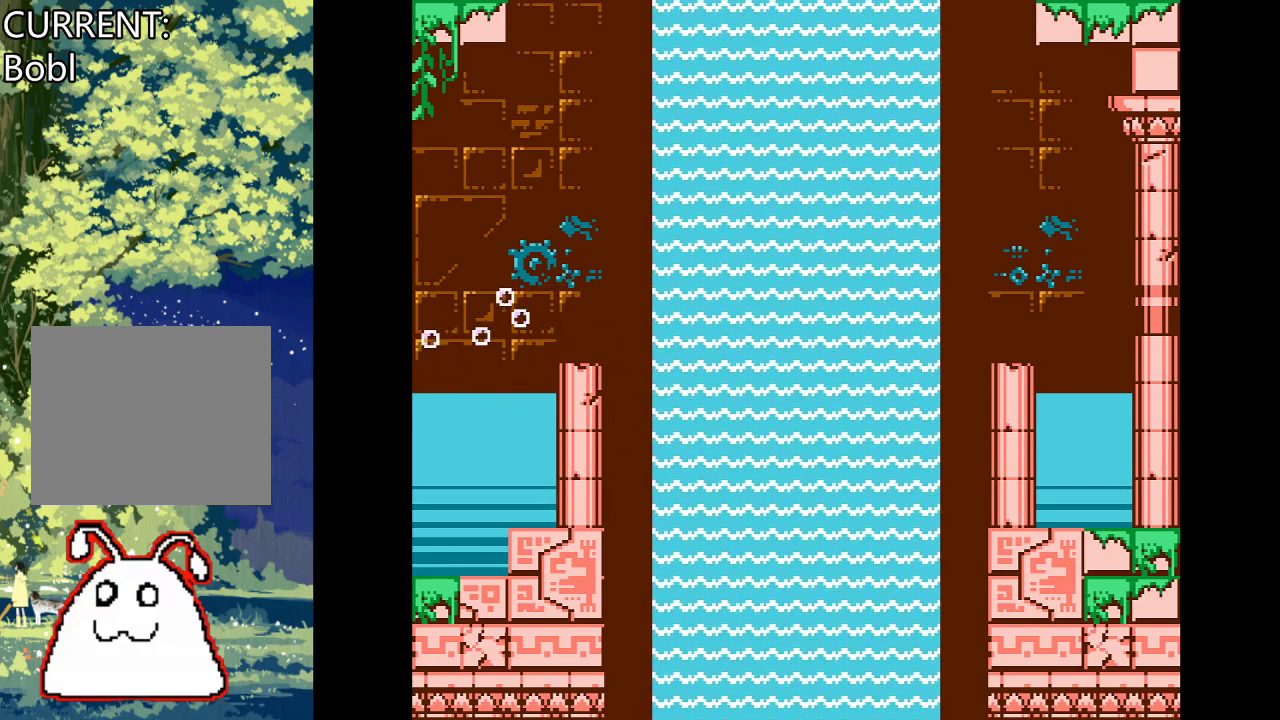
{"buttons": [], "events": []}
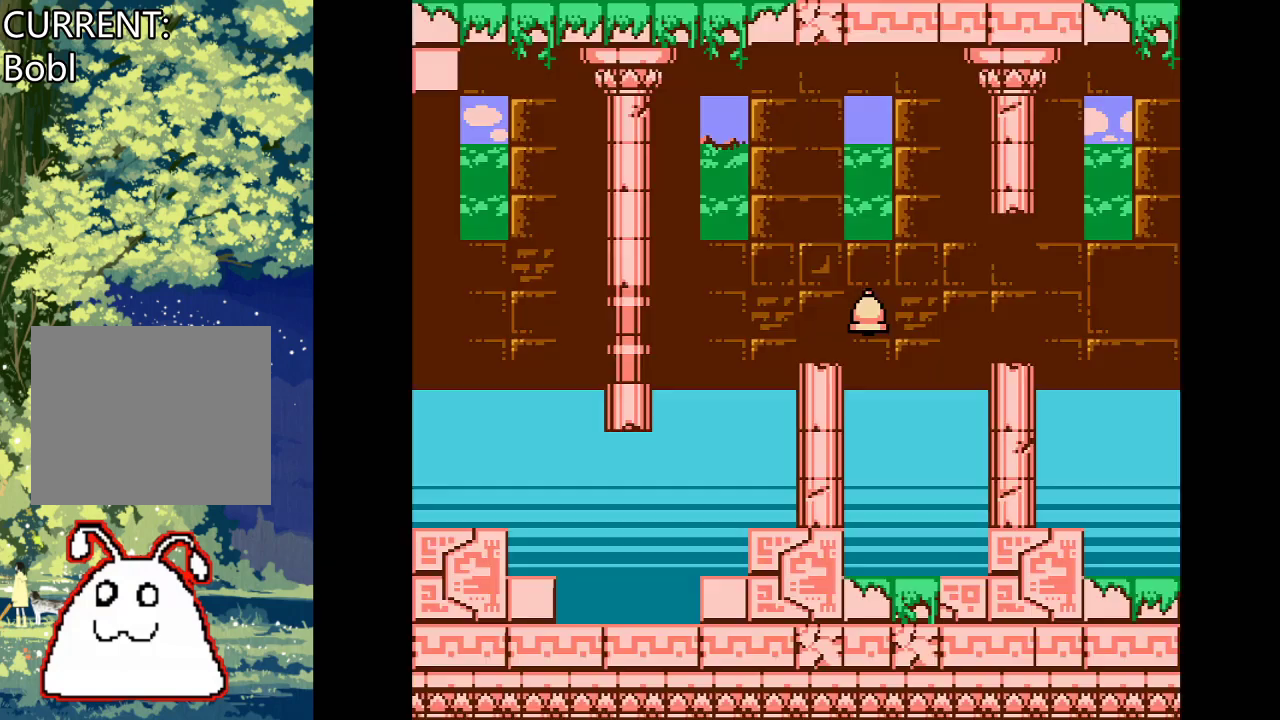
{"buttons": ["CROSS", "DPAD_RIGHT"], "events": [[300, "DPAD_RIGHT", "down"], [400, "CROSS", "down"]]}